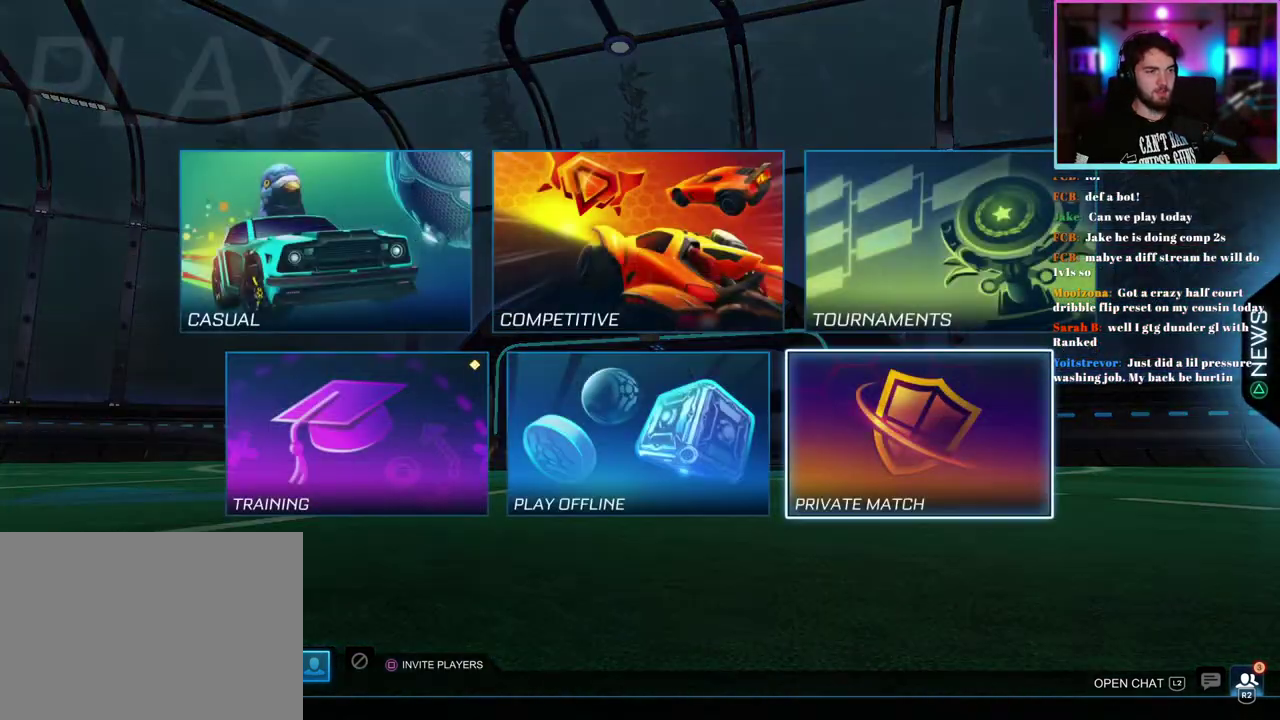
Gameplay with a controller (PlayStation layout); each line is a JSON object with the inputs held at the frame after it. "events" lists button and stick changes between this image and that frame as [ms after this image, input, new state], when the widget could be followed in between. This document gives stick clicks only as held states, not as events. Not read: right_stick.
{"buttons": [], "left_stick": "center", "events": [[150, "DPAD_UP", "down"], [250, "DPAD_UP", "up"], [350, "DPAD_RIGHT", "down"], [400, "DPAD_RIGHT", "up"]]}
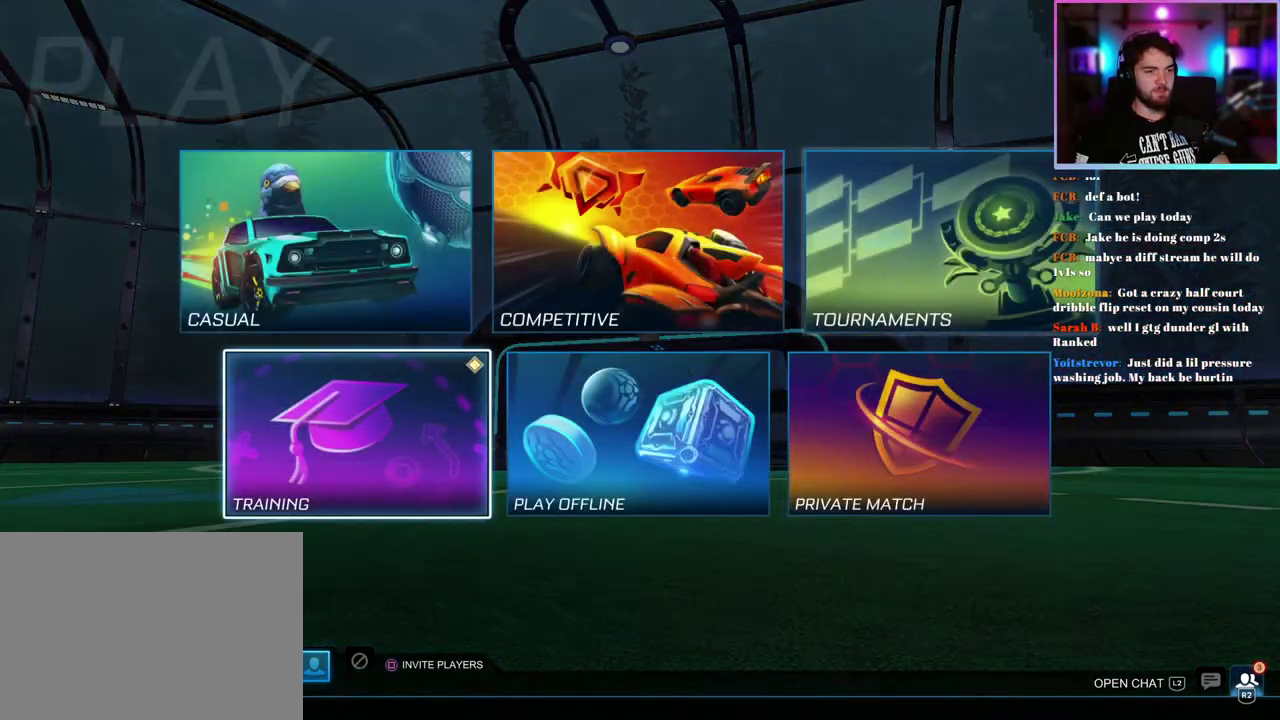
{"buttons": [], "left_stick": "center", "events": [[83, "DPAD_LEFT", "down"], [167, "DPAD_LEFT", "up"]]}
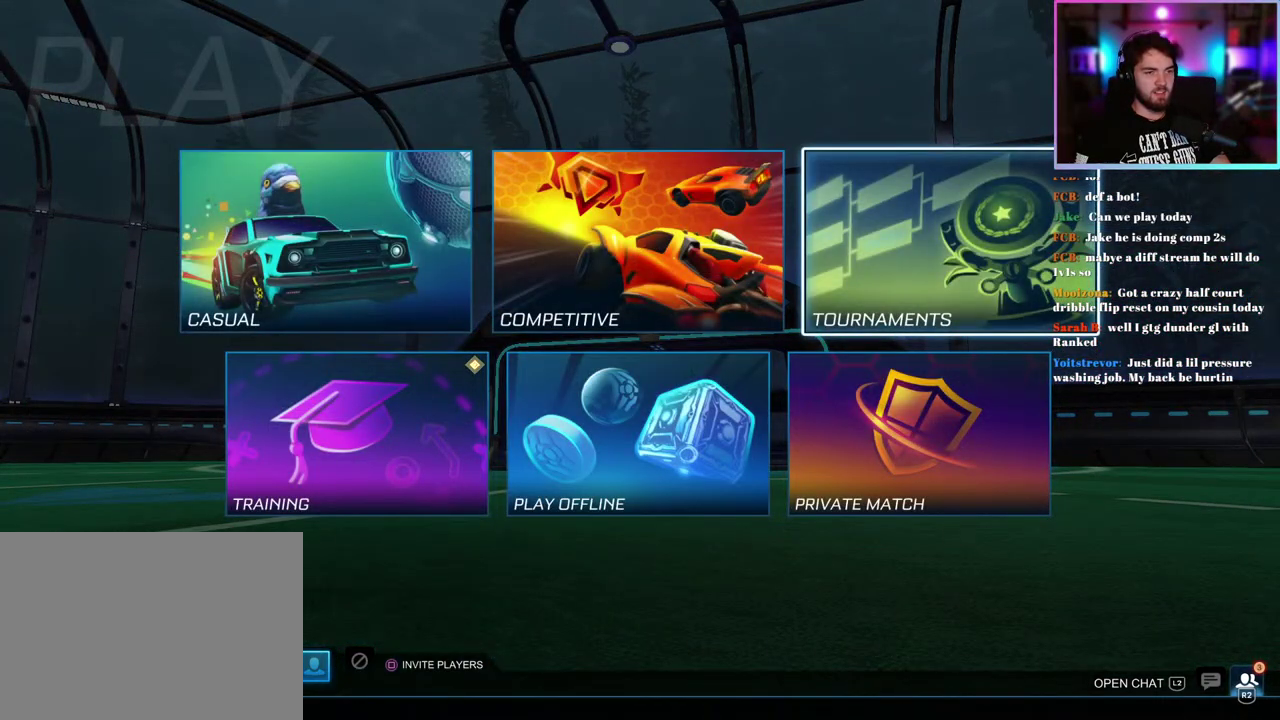
{"buttons": [], "left_stick": "center", "events": [[50, "DPAD_LEFT", "down"], [150, "DPAD_LEFT", "up"]]}
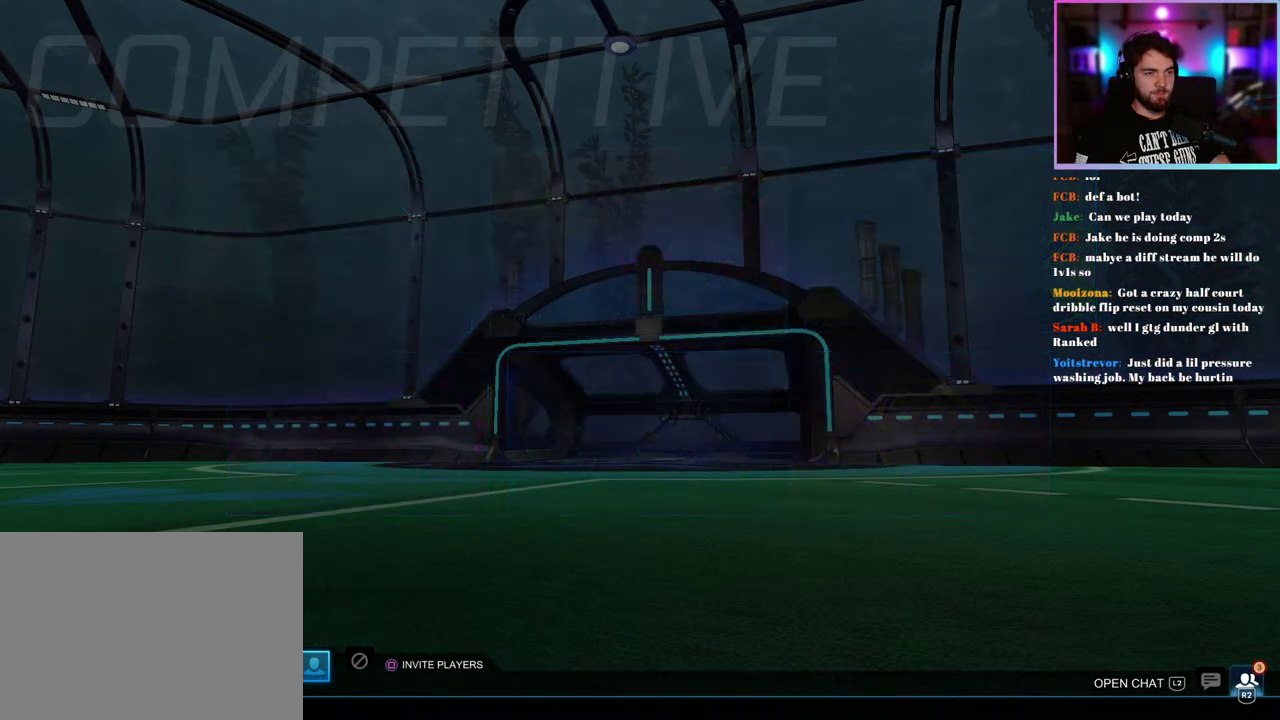
{"buttons": [], "left_stick": "center", "events": []}
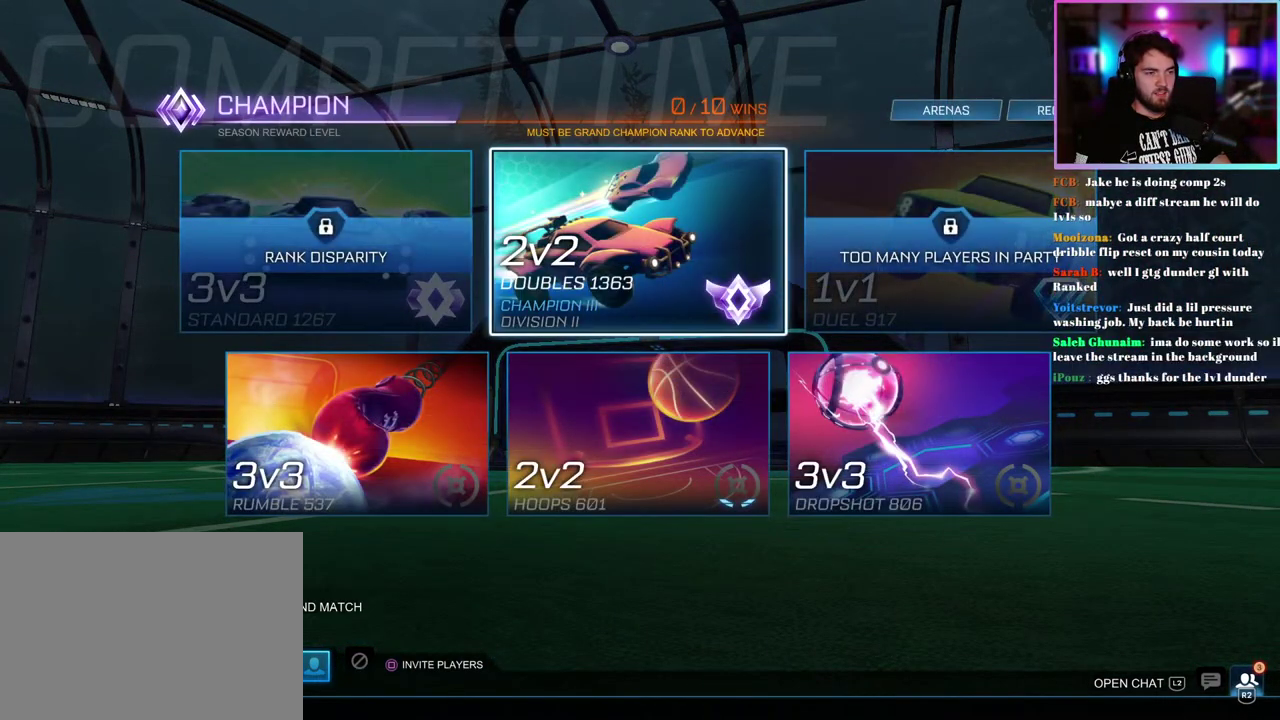
{"buttons": [], "left_stick": "center", "events": []}
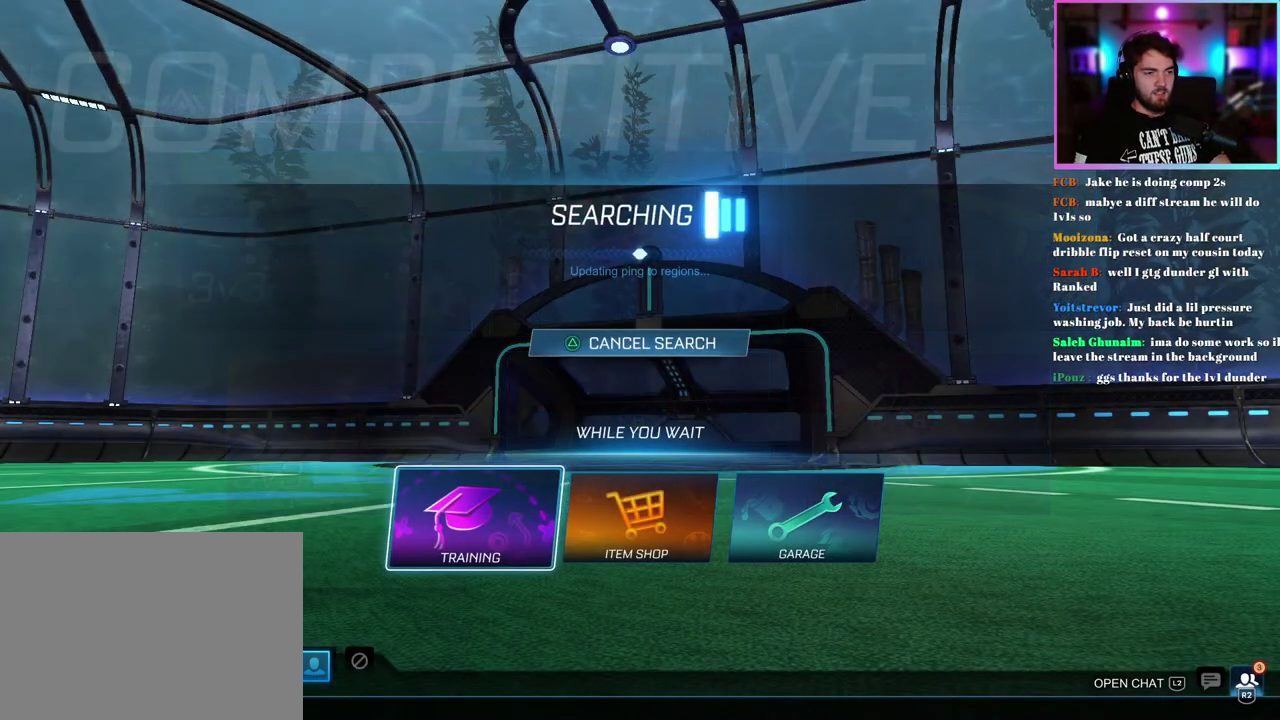
{"buttons": [], "left_stick": "center", "events": []}
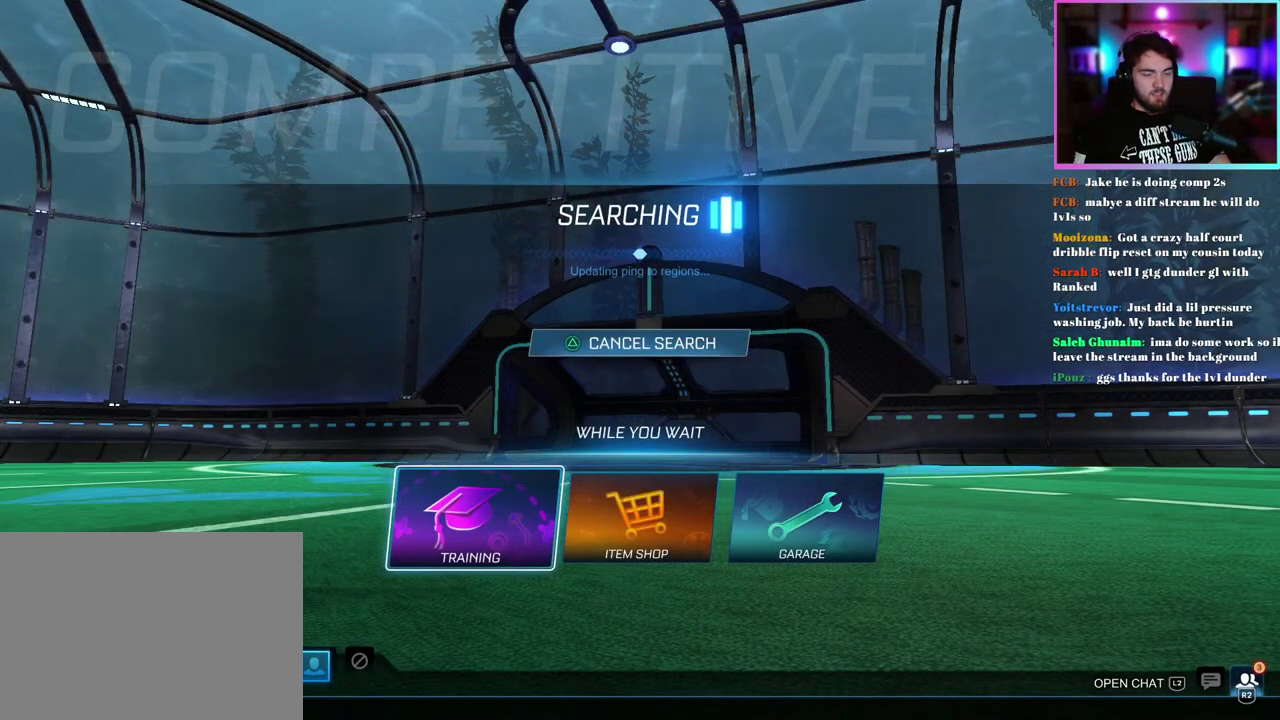
{"buttons": [], "left_stick": "center", "events": []}
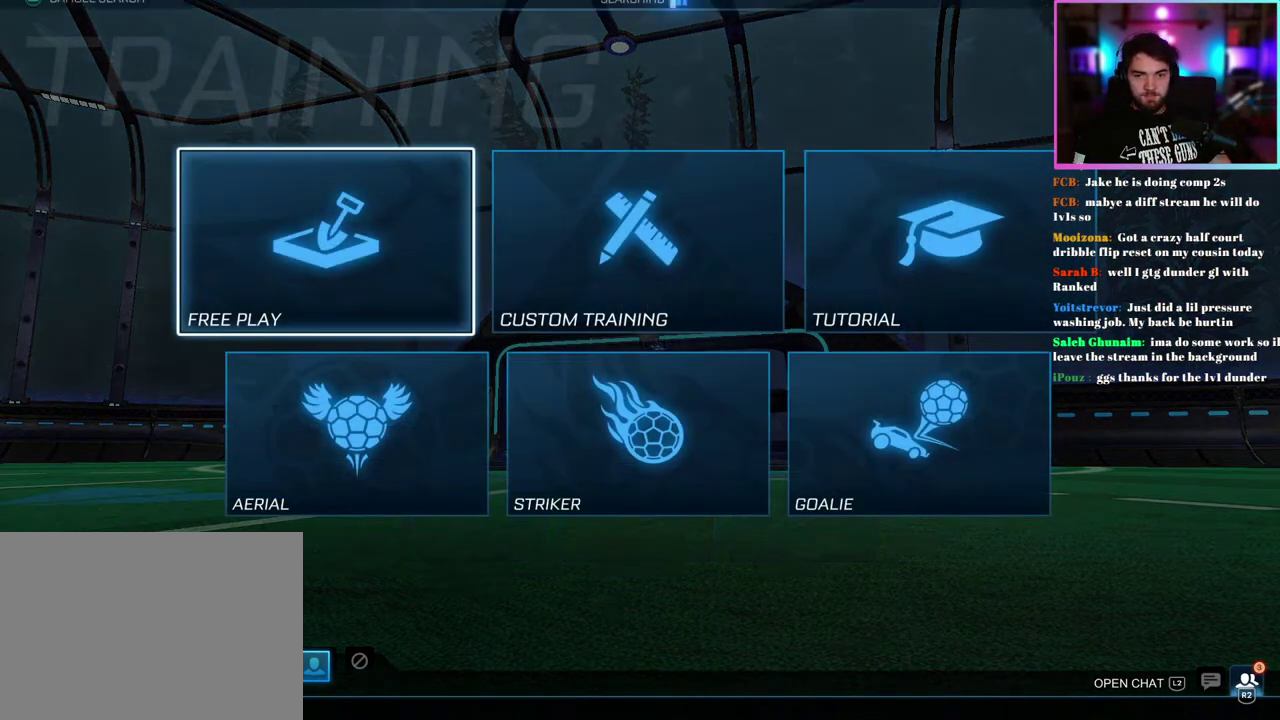
{"buttons": [], "left_stick": "center", "events": []}
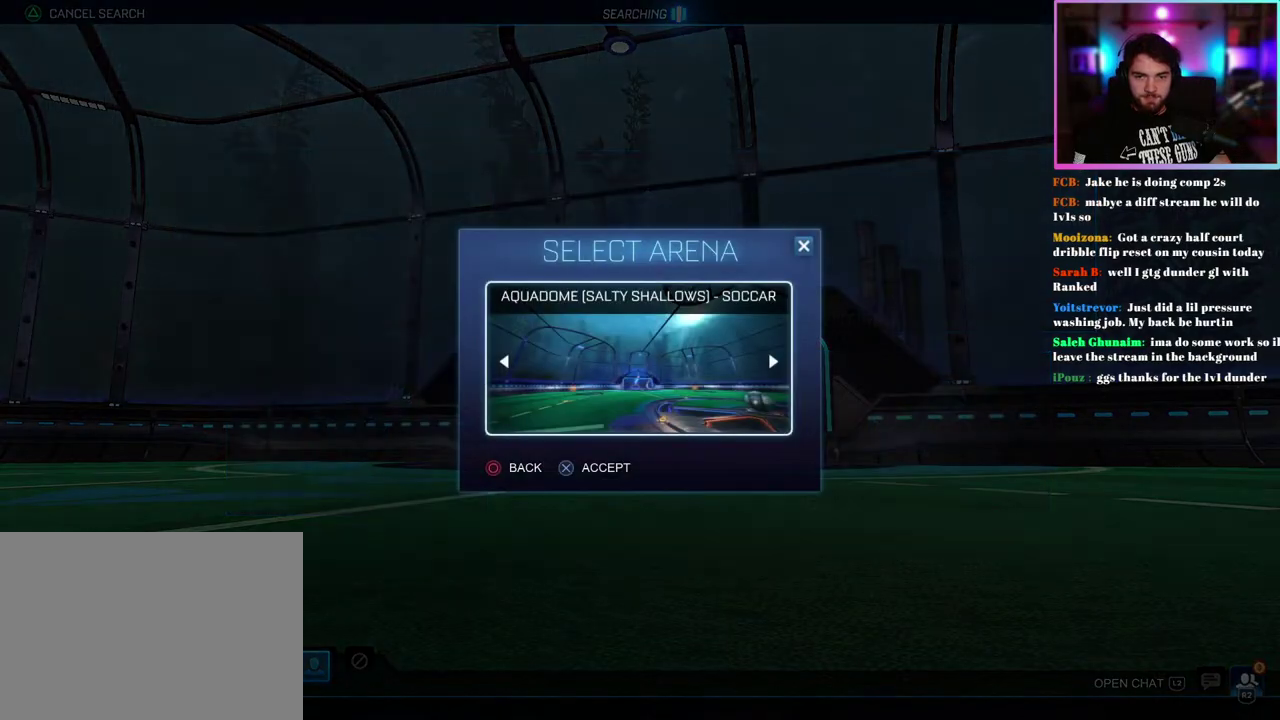
{"buttons": [], "left_stick": "center", "events": []}
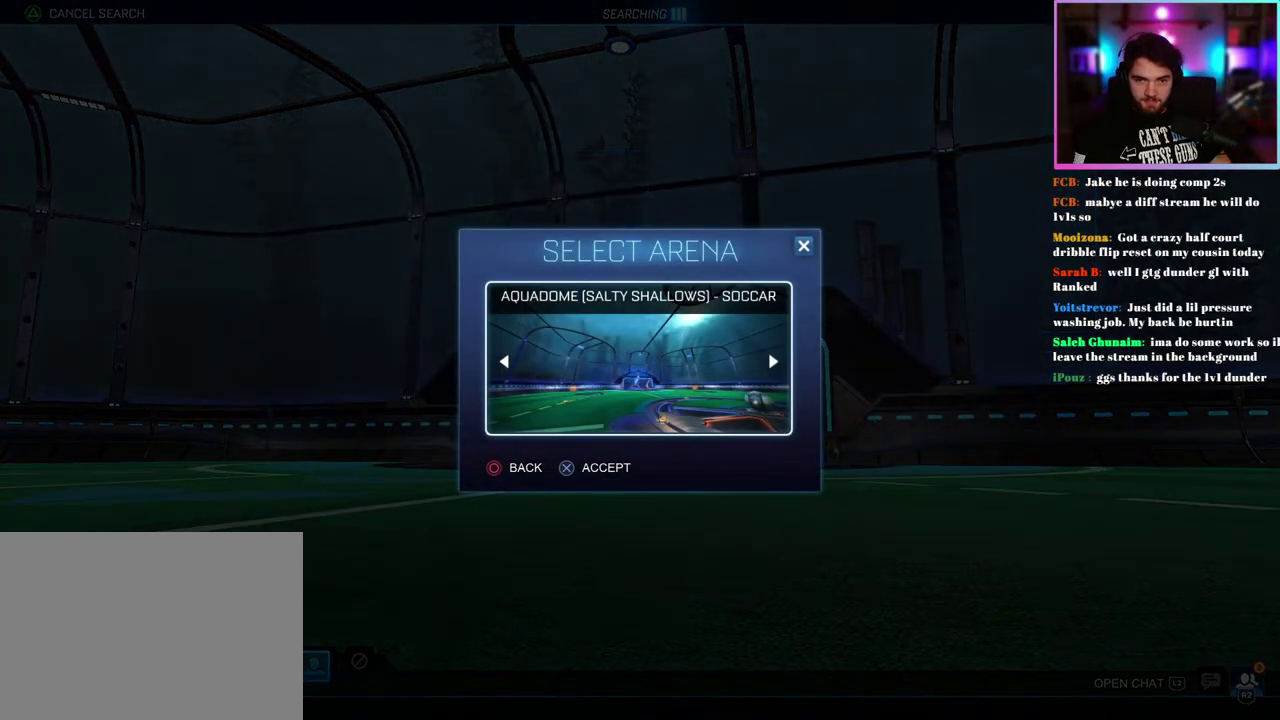
{"buttons": ["R2"], "left_stick": "center", "events": [[483, "R2", "down"]]}
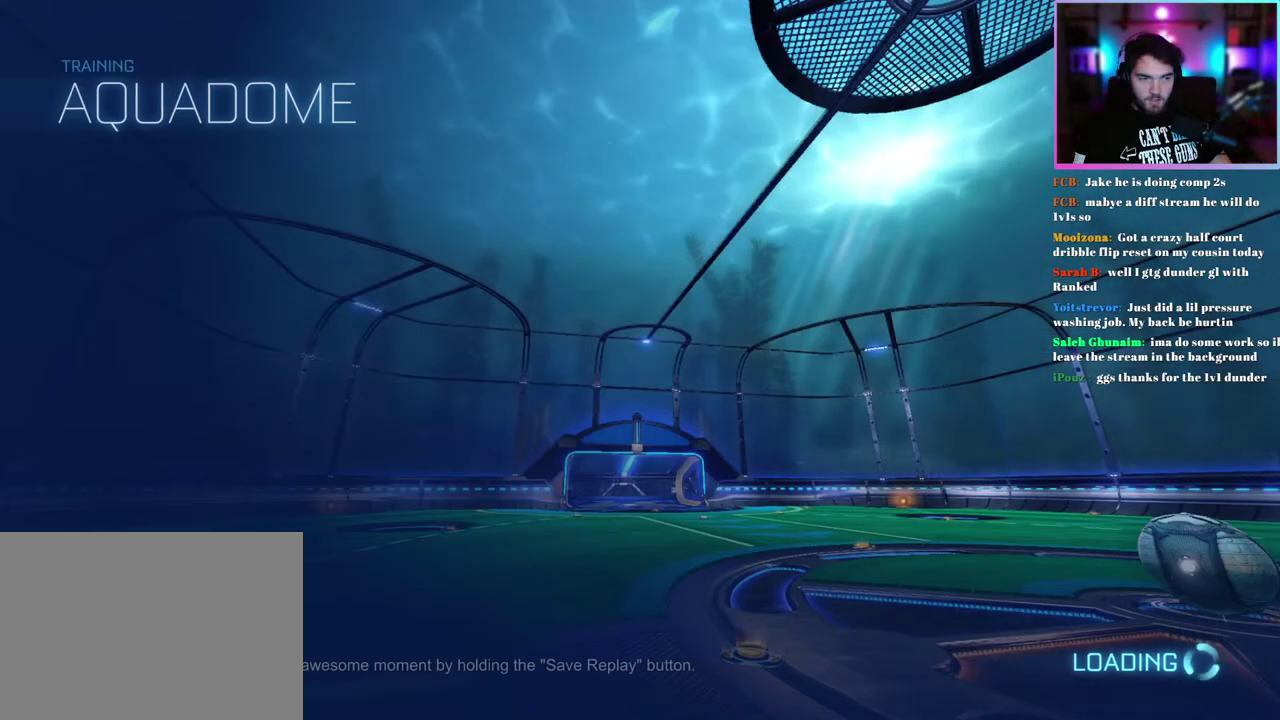
{"buttons": ["R2"], "left_stick": "right"}
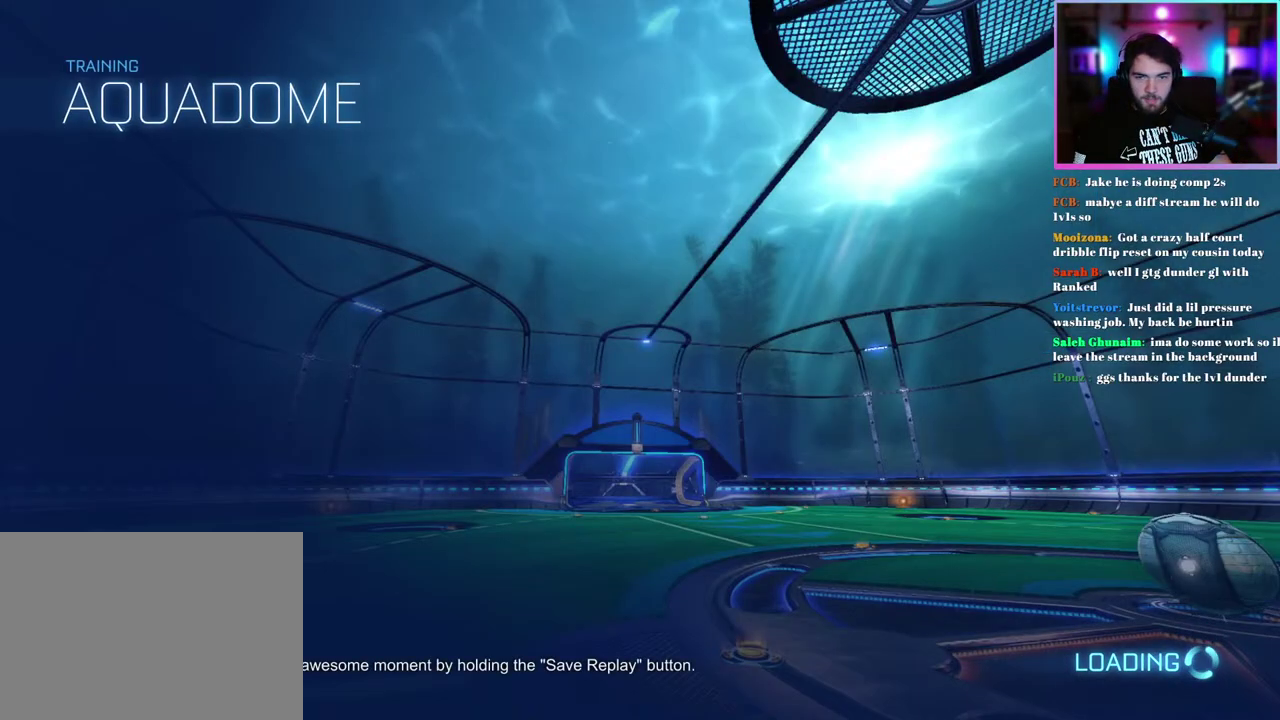
{"buttons": ["R2"], "left_stick": "center"}
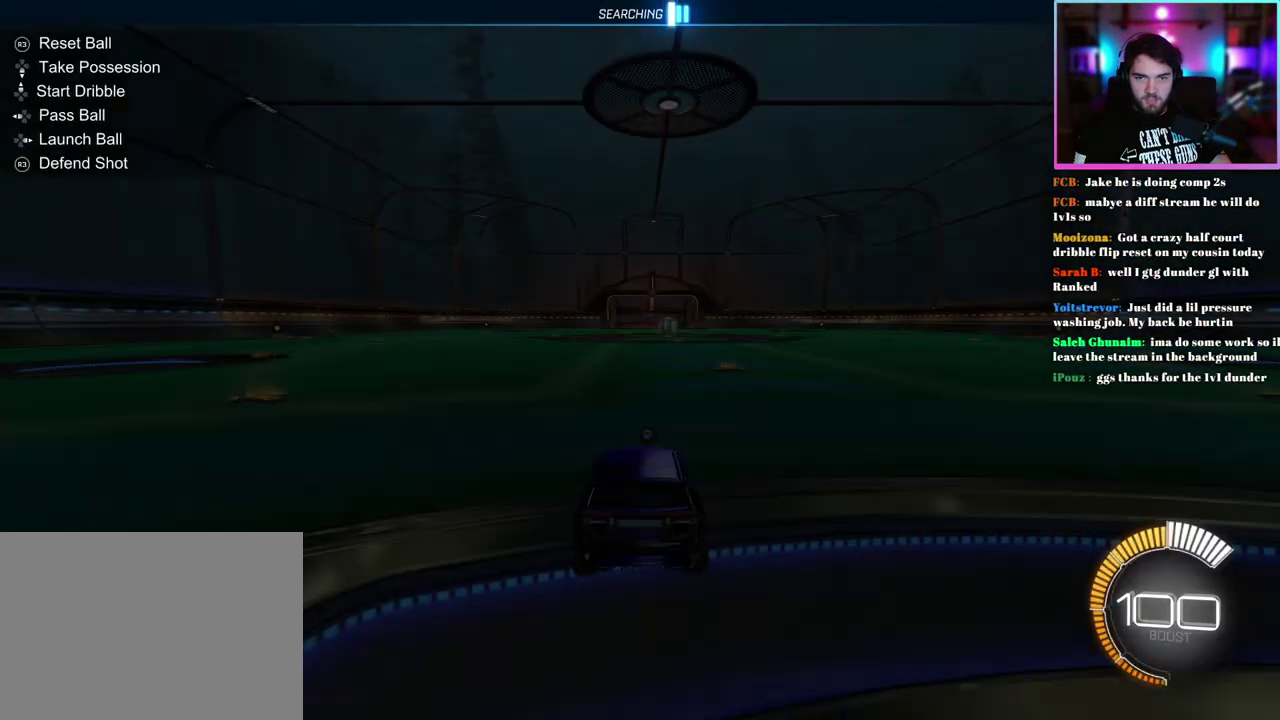
{"buttons": ["R1", "R2"], "left_stick": "right", "events": [[217, "left_stick", "right"], [300, "R1", "down"]]}
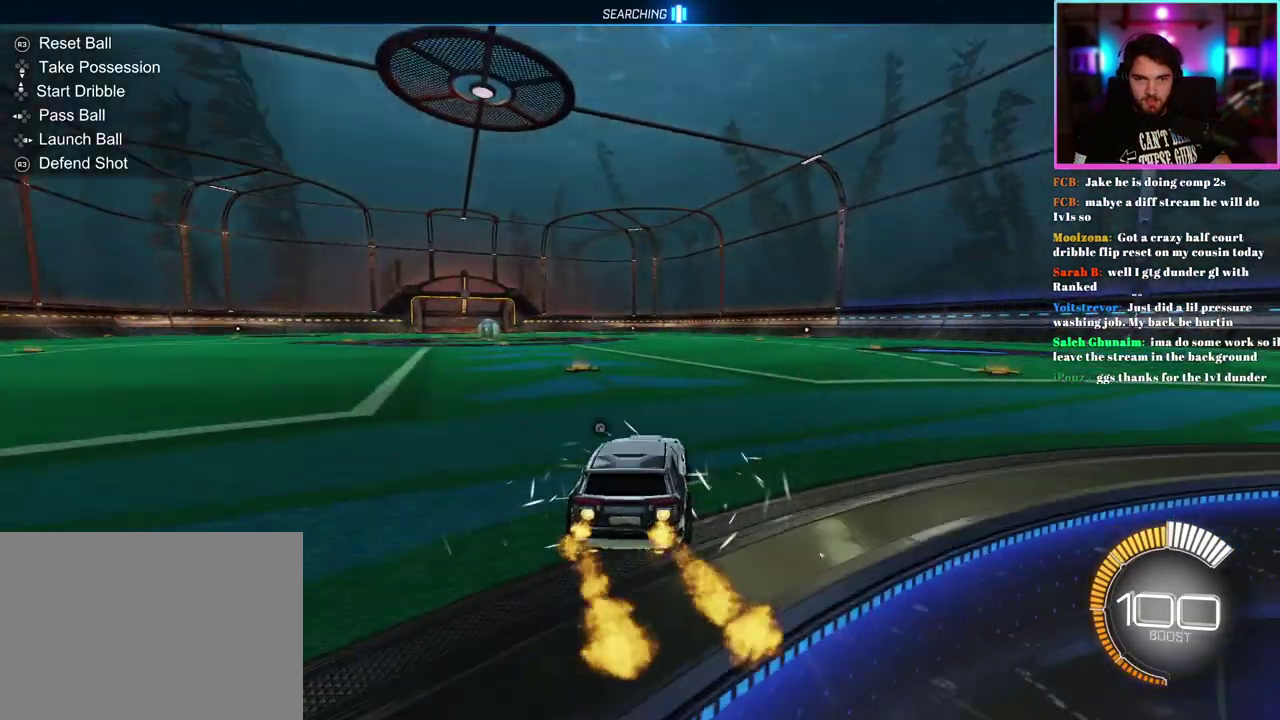
{"buttons": ["R1", "R2"], "left_stick": "center", "events": [[200, "left_stick", "center"], [350, "DPAD_DOWN", "down"], [450, "DPAD_DOWN", "up"]]}
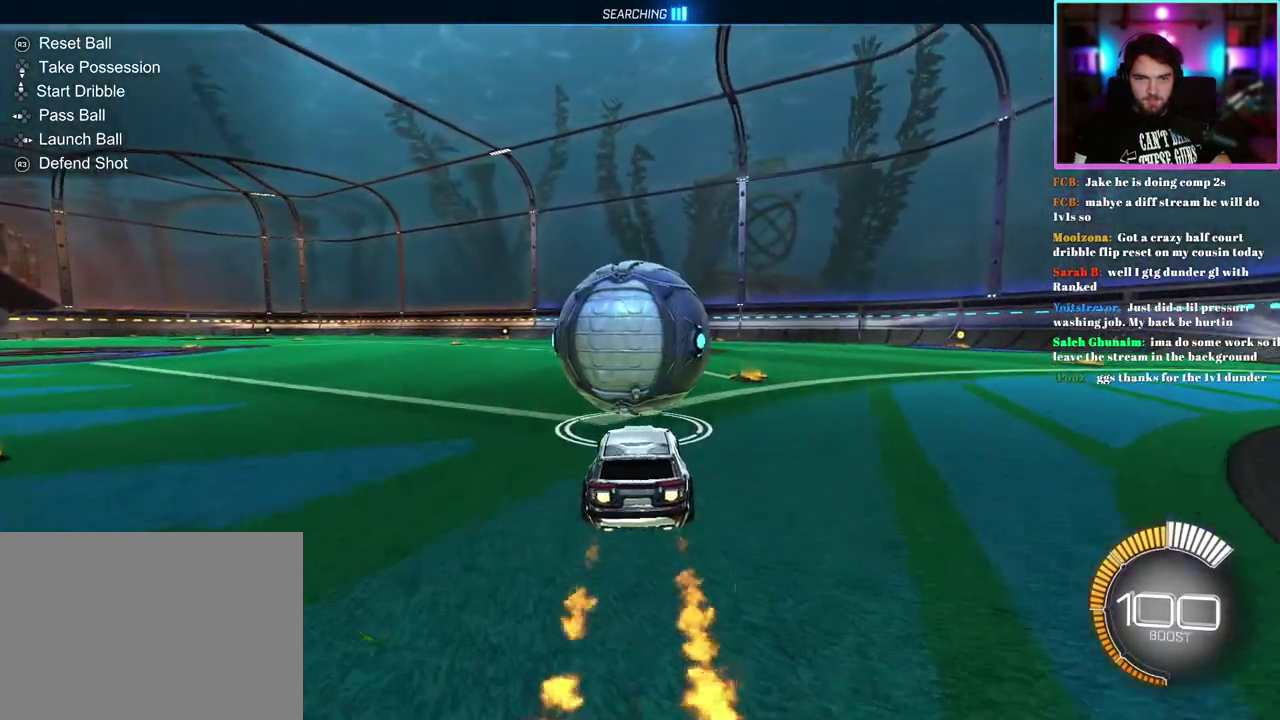
{"buttons": ["R1", "R2"], "left_stick": "center", "events": []}
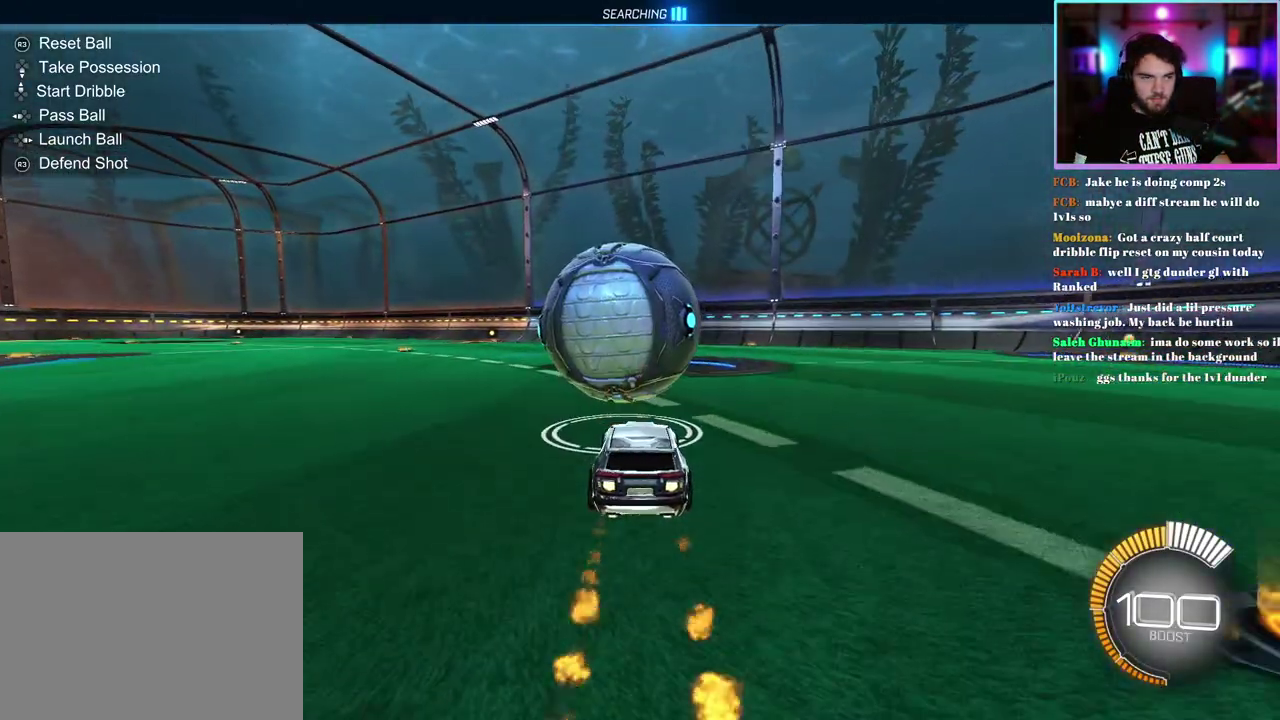
{"buttons": ["R2"], "left_stick": "center", "events": [[217, "R1", "up"], [233, "left_stick", "right"], [300, "TRIANGLE", "down"], [333, "left_stick", "center"], [383, "TRIANGLE", "up"]]}
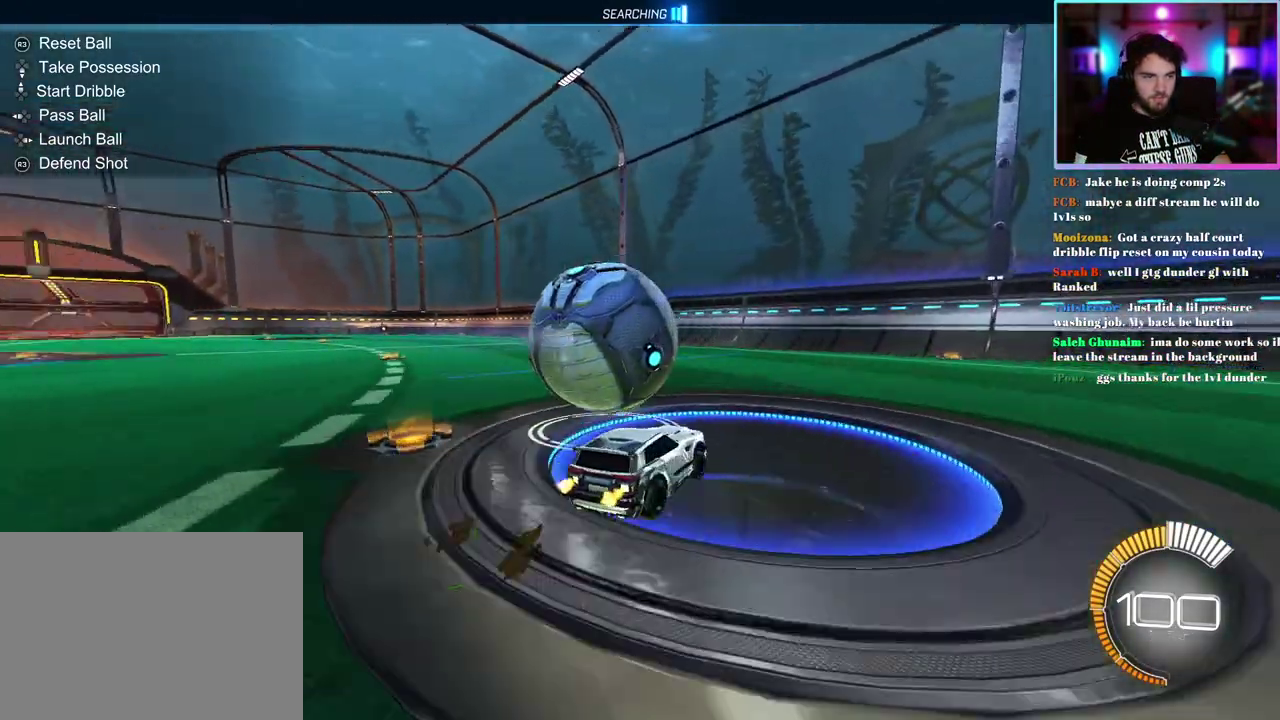
{"buttons": [], "left_stick": "center", "events": [[300, "R2", "up"], [333, "left_stick", "left"], [417, "left_stick", "center"]]}
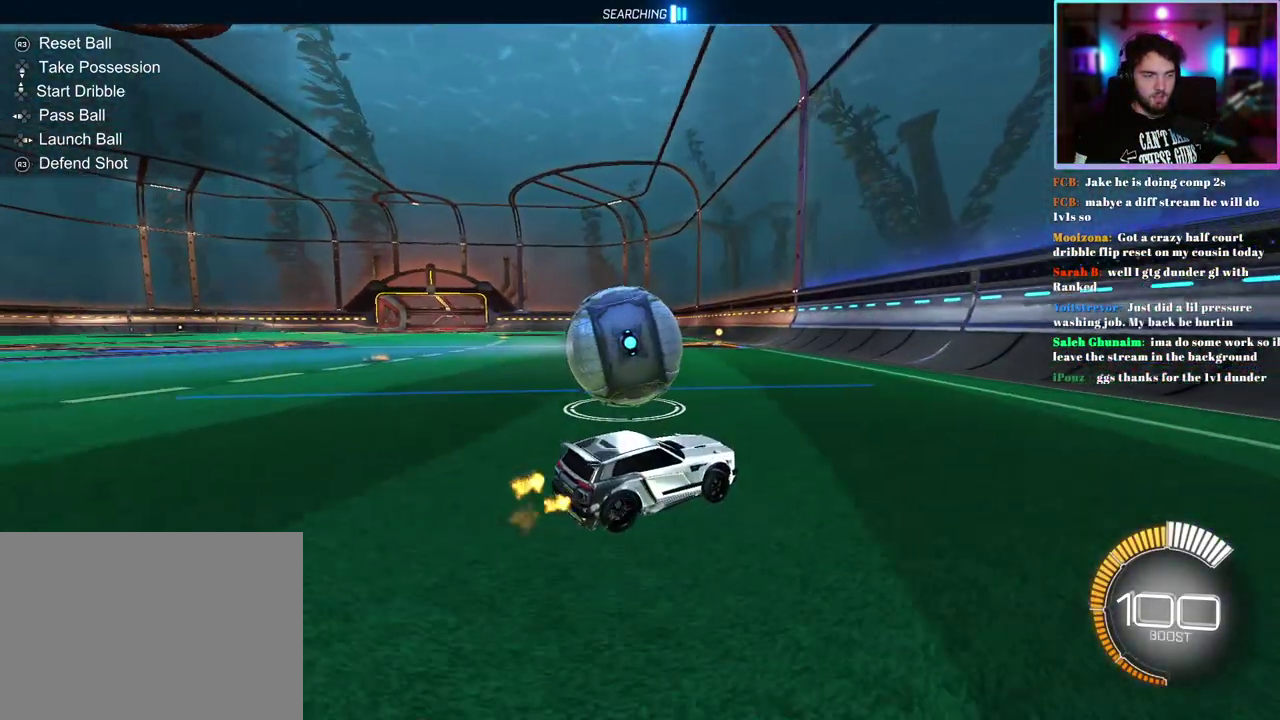
{"buttons": ["R2"], "left_stick": "center", "events": [[250, "R2", "down"], [267, "left_stick", "left"], [350, "left_stick", "center"]]}
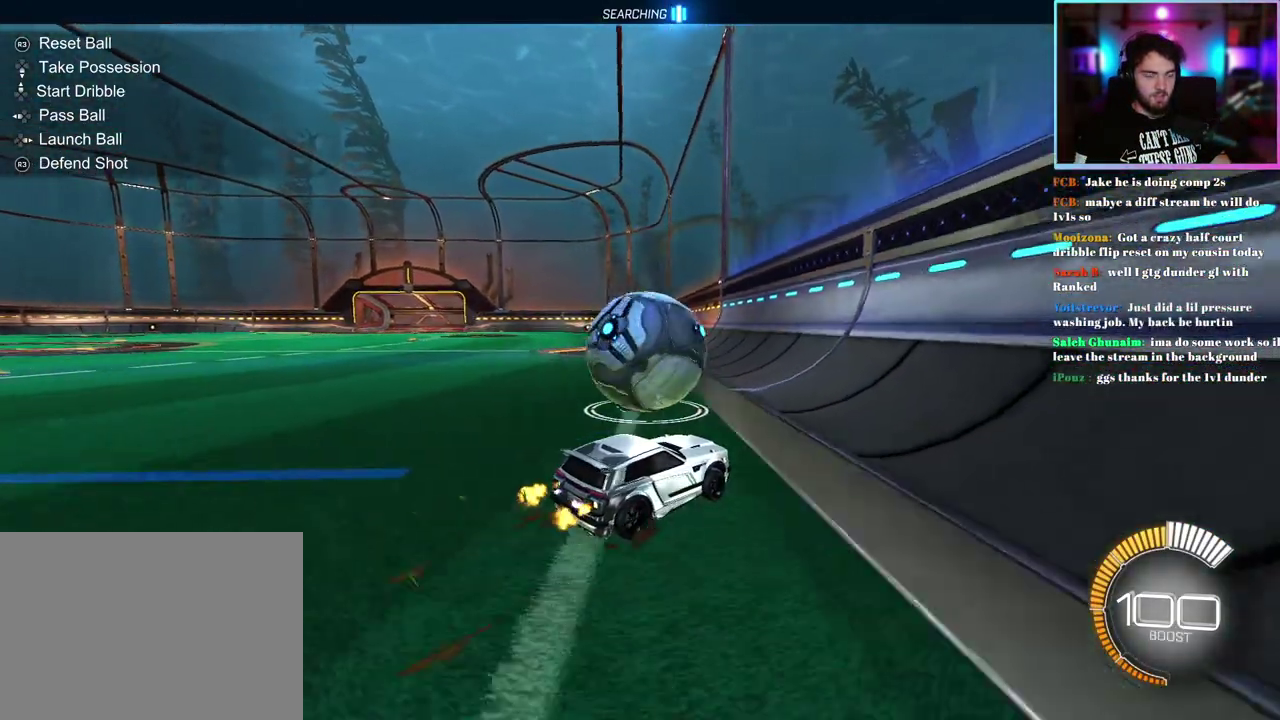
{"buttons": ["R2"], "left_stick": "center", "events": [[167, "R1", "down"], [183, "left_stick", "left"], [367, "left_stick", "center"], [433, "R1", "up"]]}
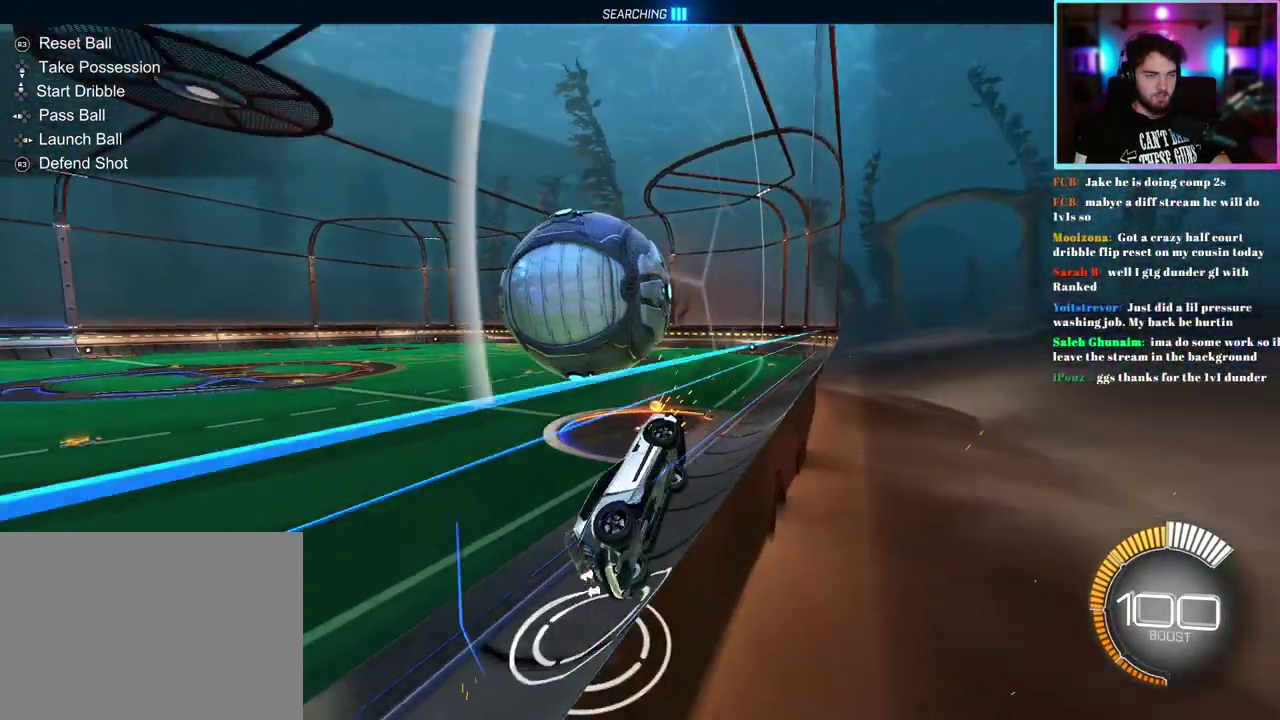
{"buttons": ["L1", "R1"], "left_stick": "down-right", "events": [[100, "L1", "down"], [100, "R2", "up"], [100, "left_stick", "right"], [300, "left_stick", "center"], [450, "R1", "down"], [450, "left_stick", "right"], [500, "left_stick", "down-right"]]}
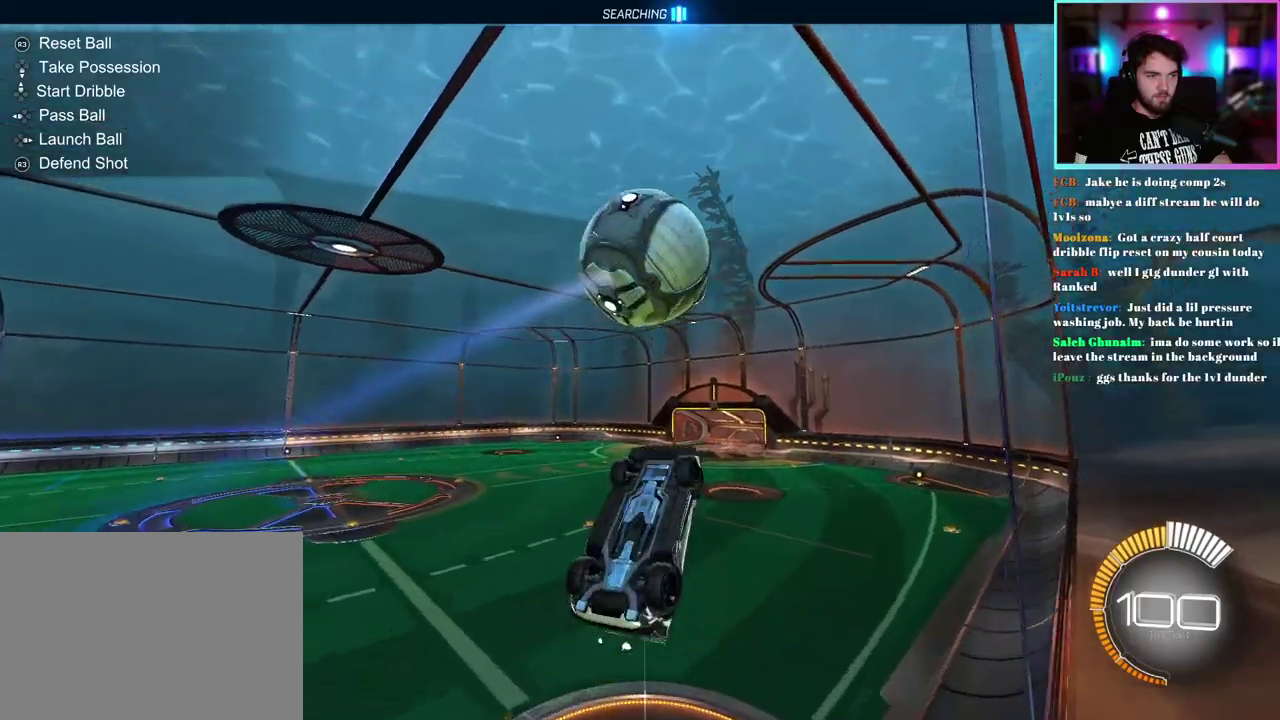
{"buttons": ["R1"], "left_stick": "down-left"}
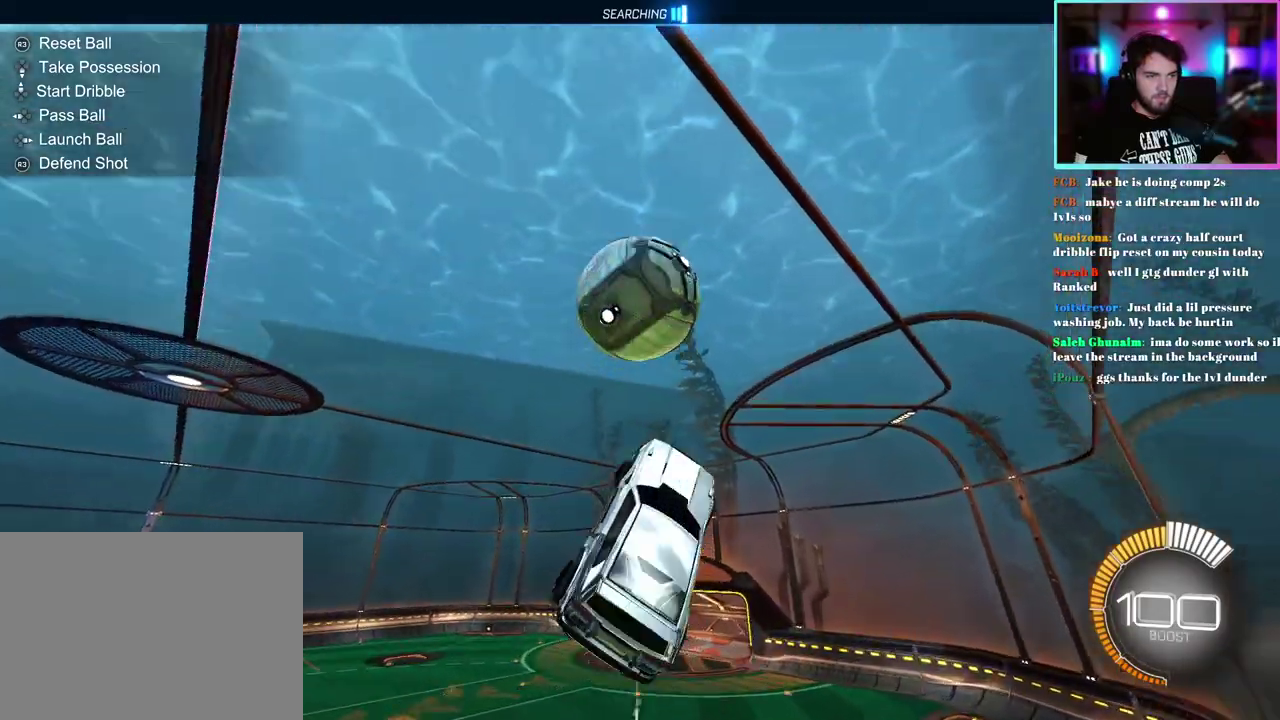
{"buttons": ["L1", "R1"], "left_stick": "center"}
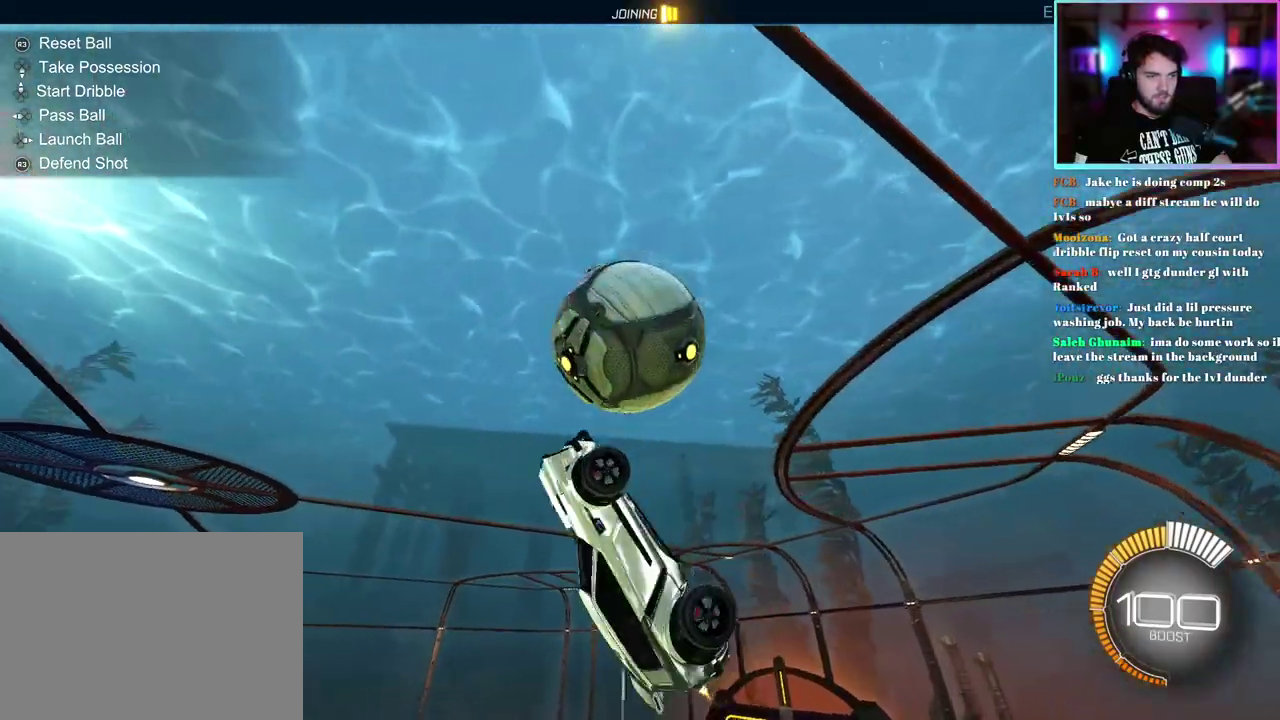
{"buttons": [], "left_stick": "up", "events": [[100, "left_stick", "right"], [300, "R1", "up"], [317, "left_stick", "down-right"], [400, "left_stick", "up-right"], [450, "left_stick", "up"], [483, "L1", "up"]]}
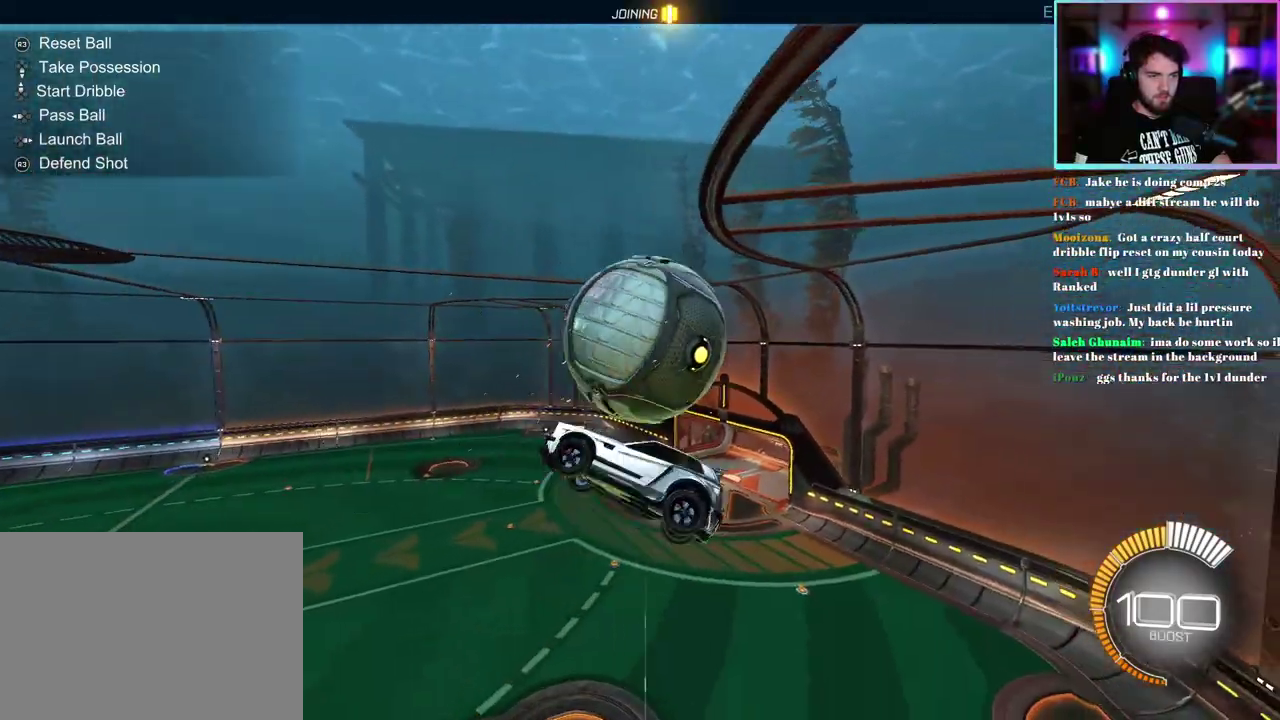
{"buttons": ["L1"], "left_stick": "center", "events": [[17, "left_stick", "center"], [200, "R1", "down"], [333, "L1", "down"], [333, "R1", "up"]]}
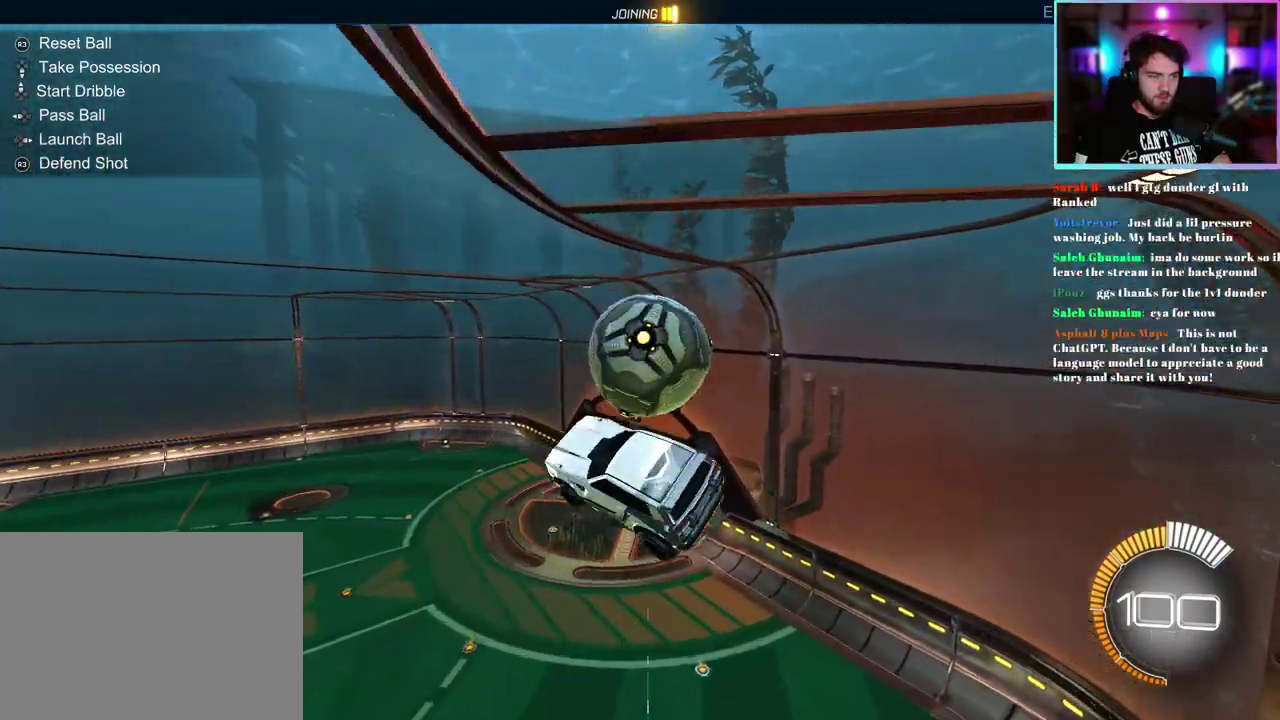
{"buttons": [], "left_stick": "left", "events": [[17, "L1", "up"], [67, "R1", "down"], [167, "R1", "up"], [417, "left_stick", "left"]]}
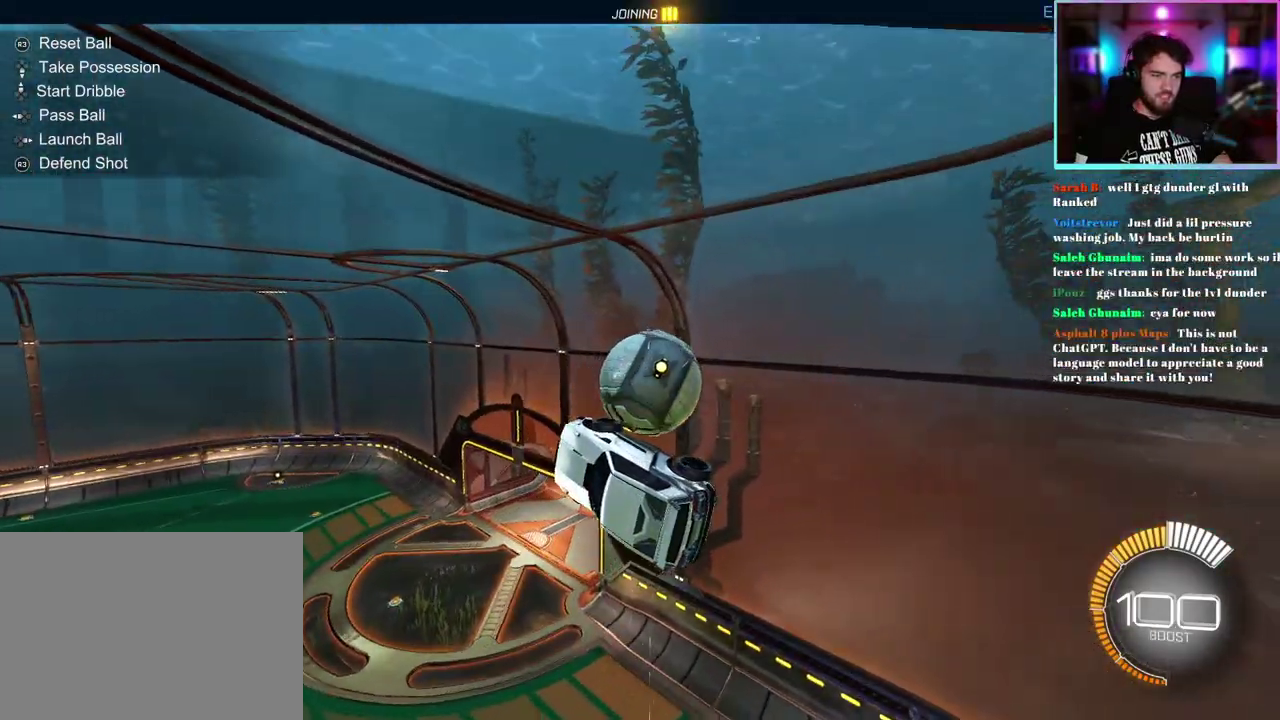
{"buttons": [], "left_stick": "down-left", "events": [[50, "left_stick", "center"], [233, "R1", "down"], [367, "R1", "up"], [450, "left_stick", "down-left"]]}
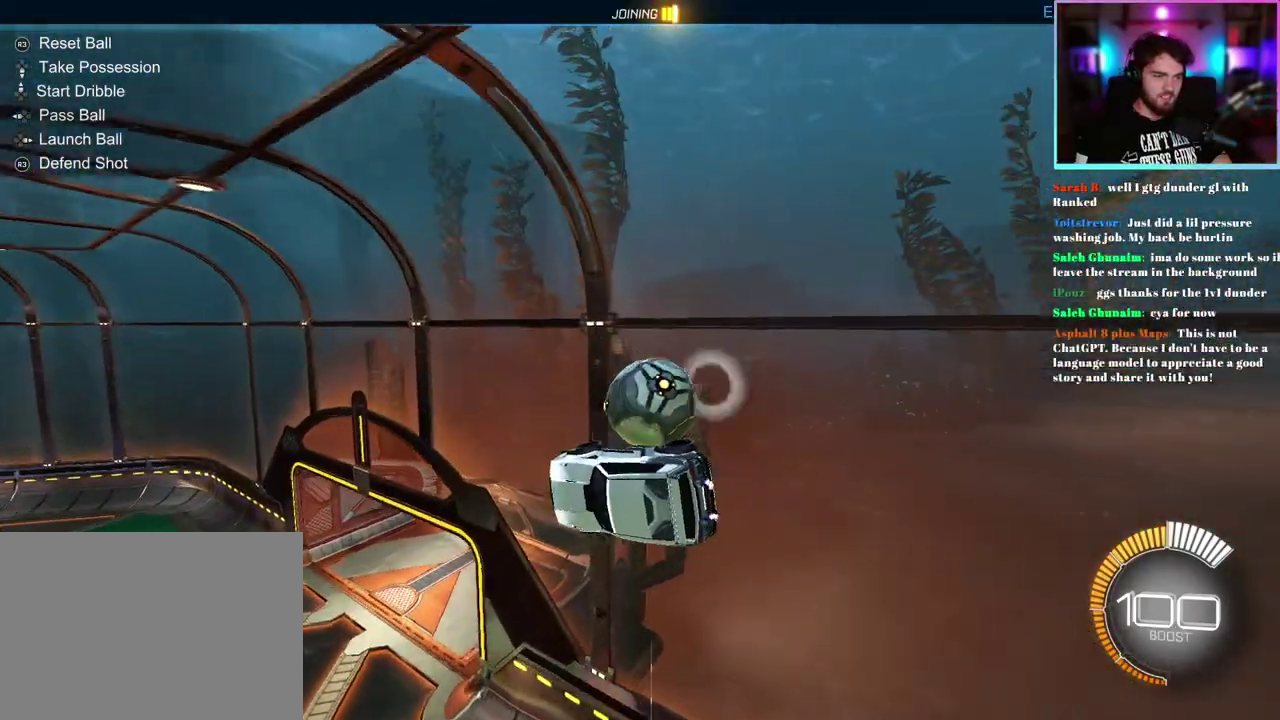
{"buttons": [], "left_stick": "center", "events": [[83, "left_stick", "center"]]}
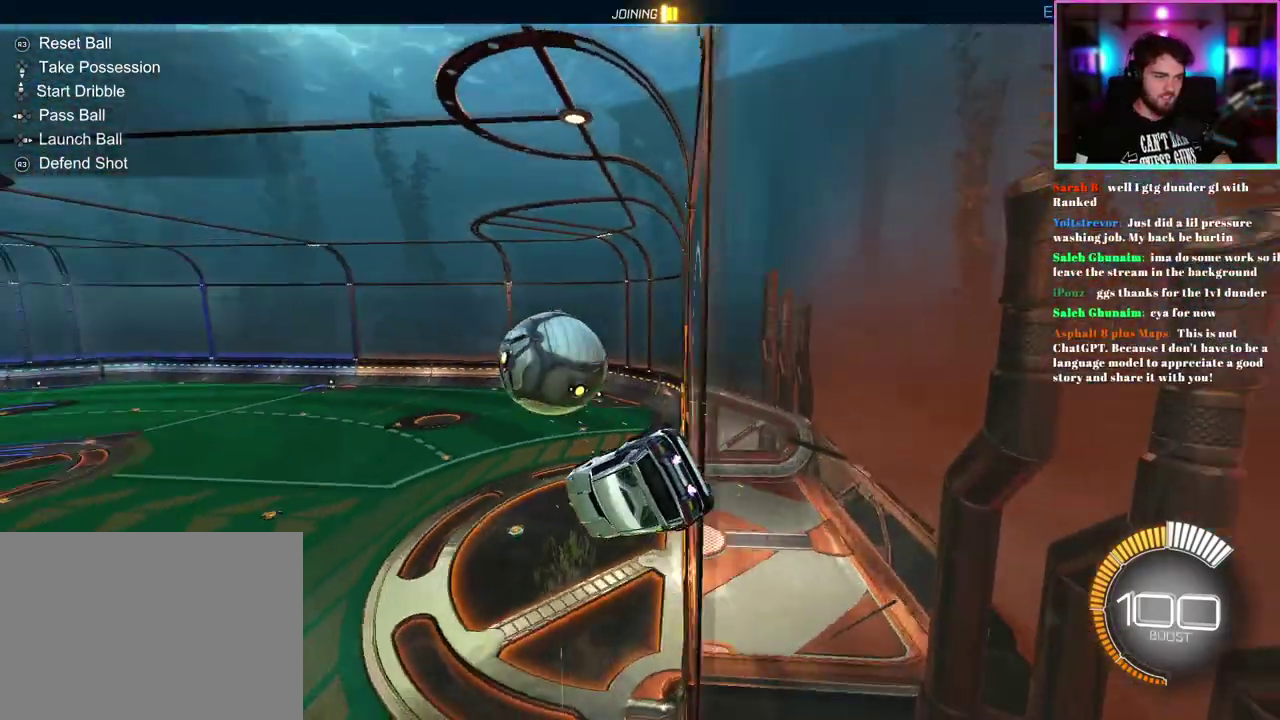
{"buttons": ["R2"], "left_stick": "down-right", "events": [[433, "R2", "down"], [483, "left_stick", "down-right"]]}
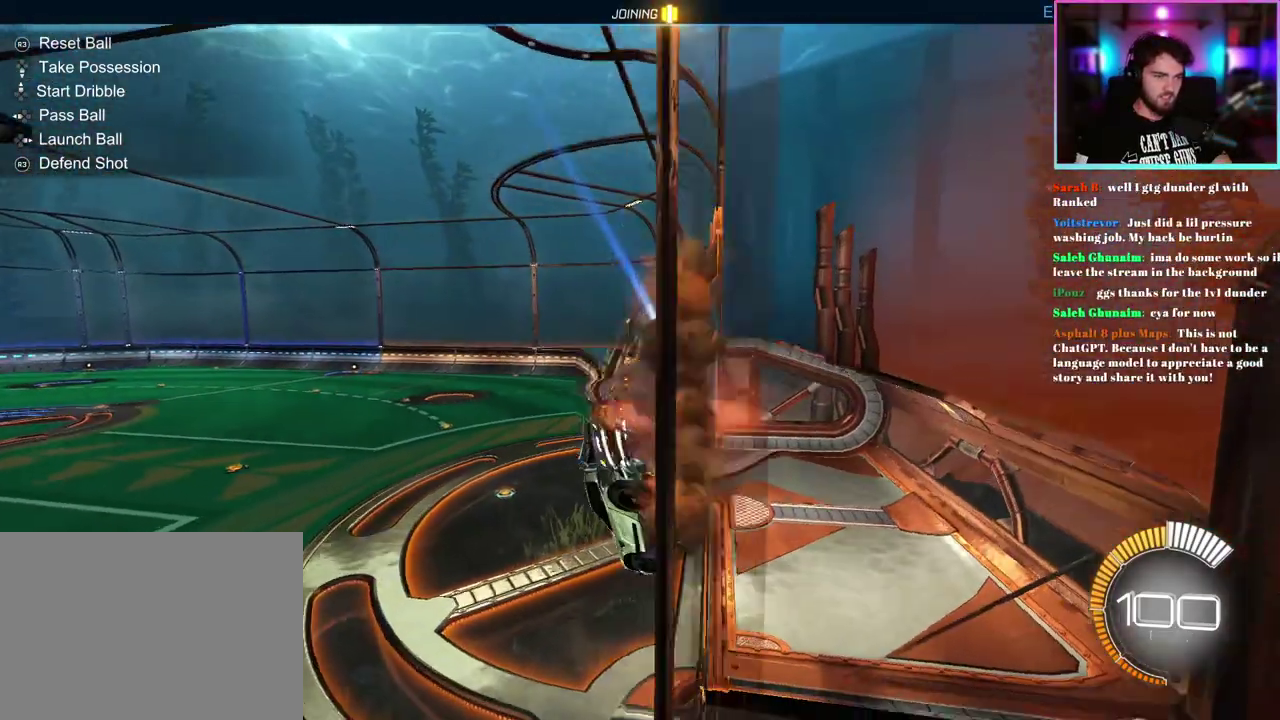
{"buttons": ["R2"], "left_stick": "up-right", "events": [[383, "left_stick", "up-right"]]}
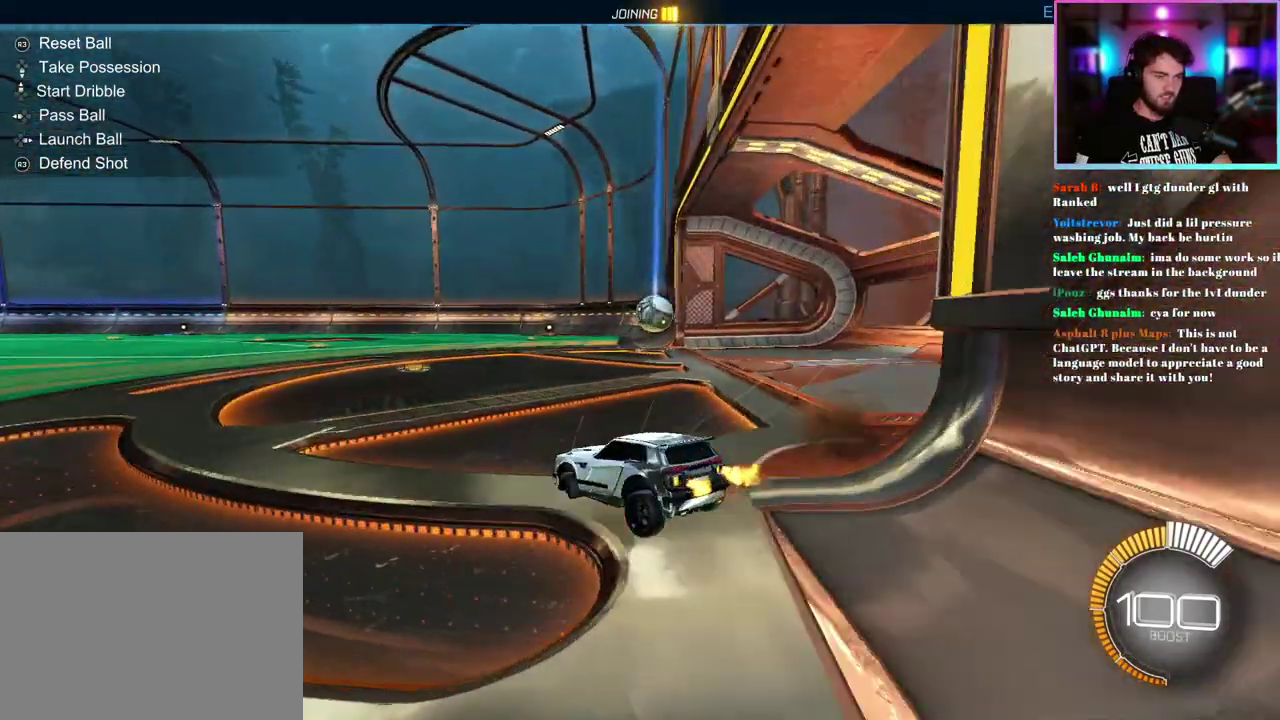
{"buttons": ["R2"], "left_stick": "center", "events": [[150, "left_stick", "center"]]}
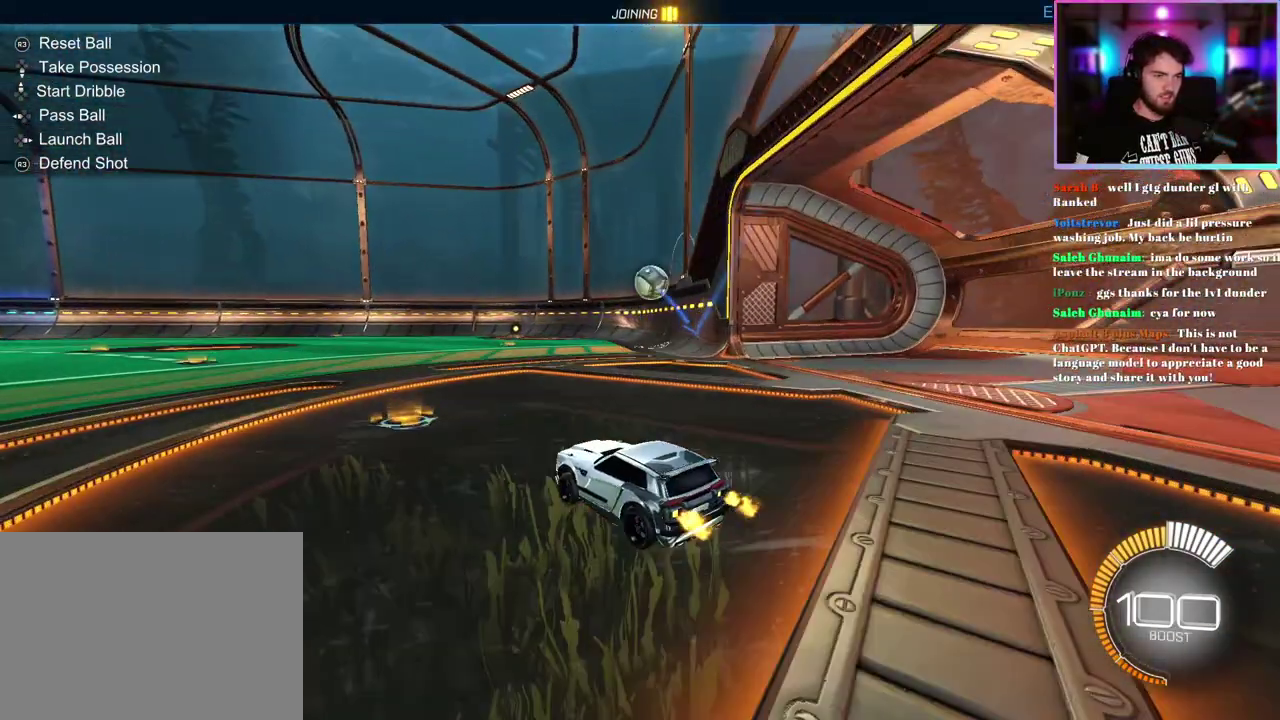
{"buttons": [], "left_stick": "center", "events": [[317, "R2", "up"]]}